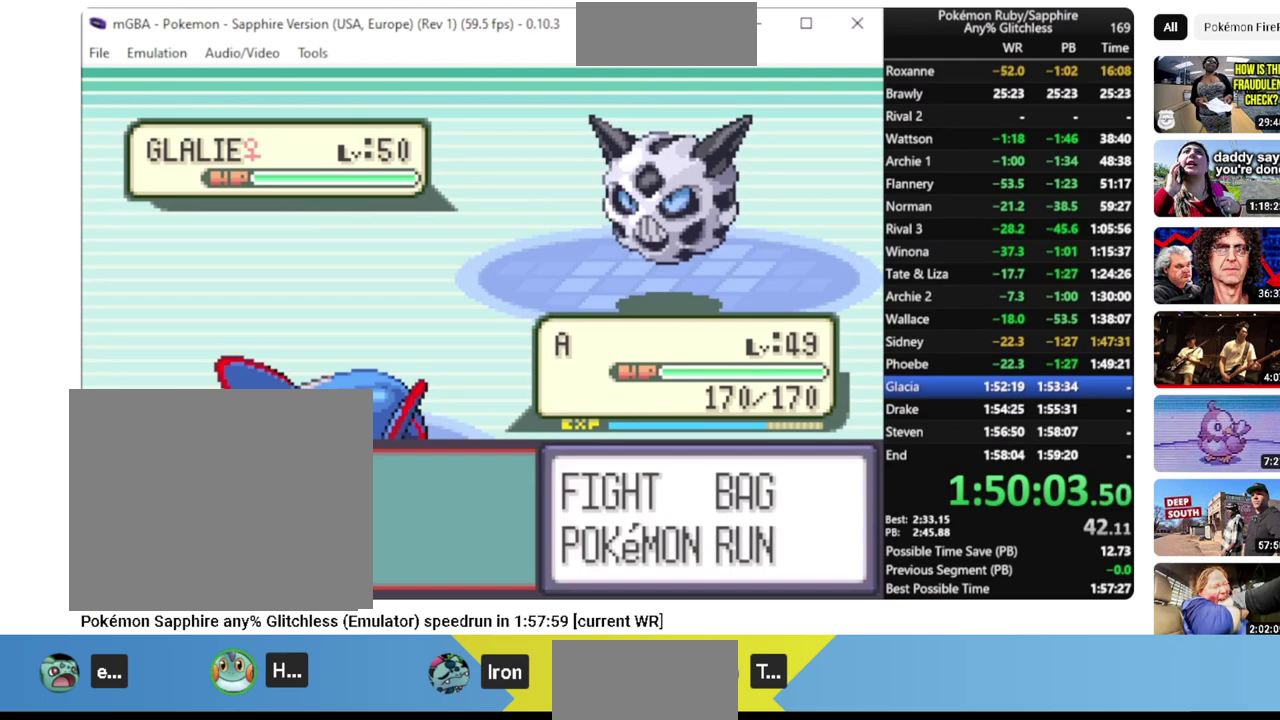
Gameplay with a controller (PlayStation layout); each line is a JSON object with the inputs held at the frame after it. "events" lists button and stick changes between this image and that frame as [ms after this image, input, new state], when the widget could be followed in between. Not read: L1 L3 R3.
{"buttons": [], "events": [[233, "CROSS", "down"], [283, "L2", "down"], [333, "CROSS", "up"], [367, "L2", "up"], [383, "CROSS", "down"], [433, "L2", "down"], [483, "CROSS", "up"], [500, "L2", "up"]]}
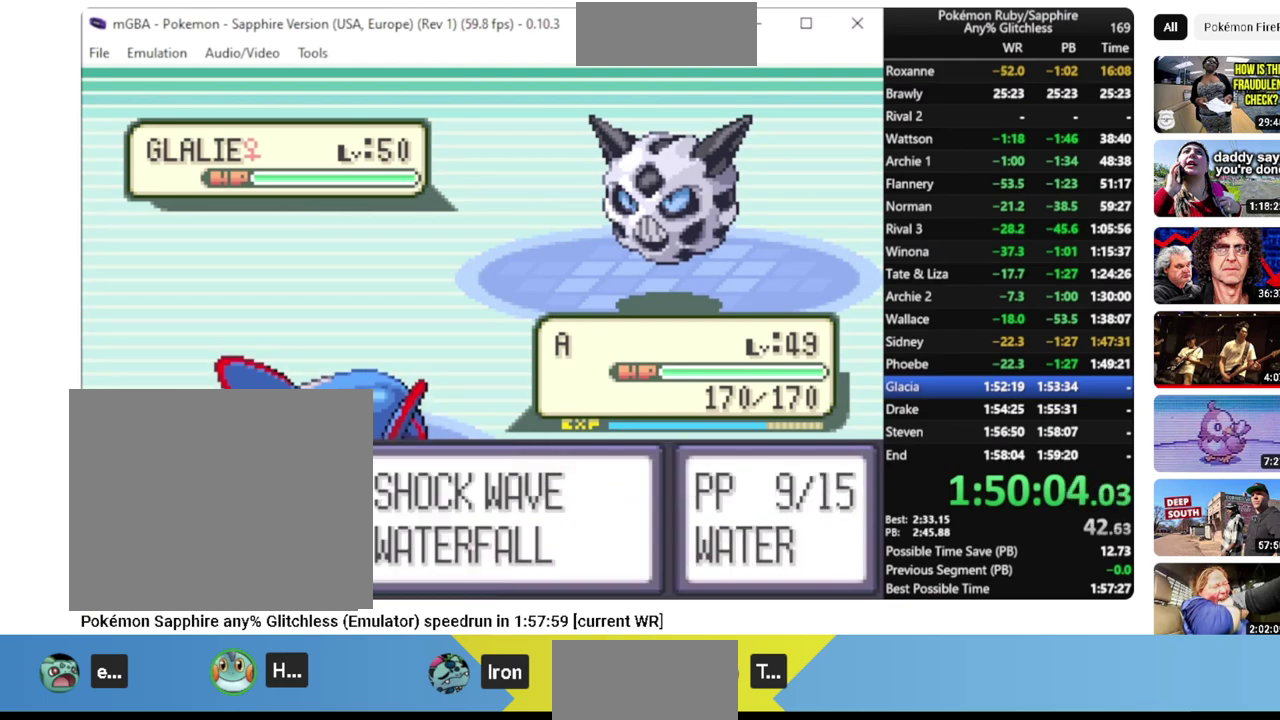
{"buttons": [], "events": []}
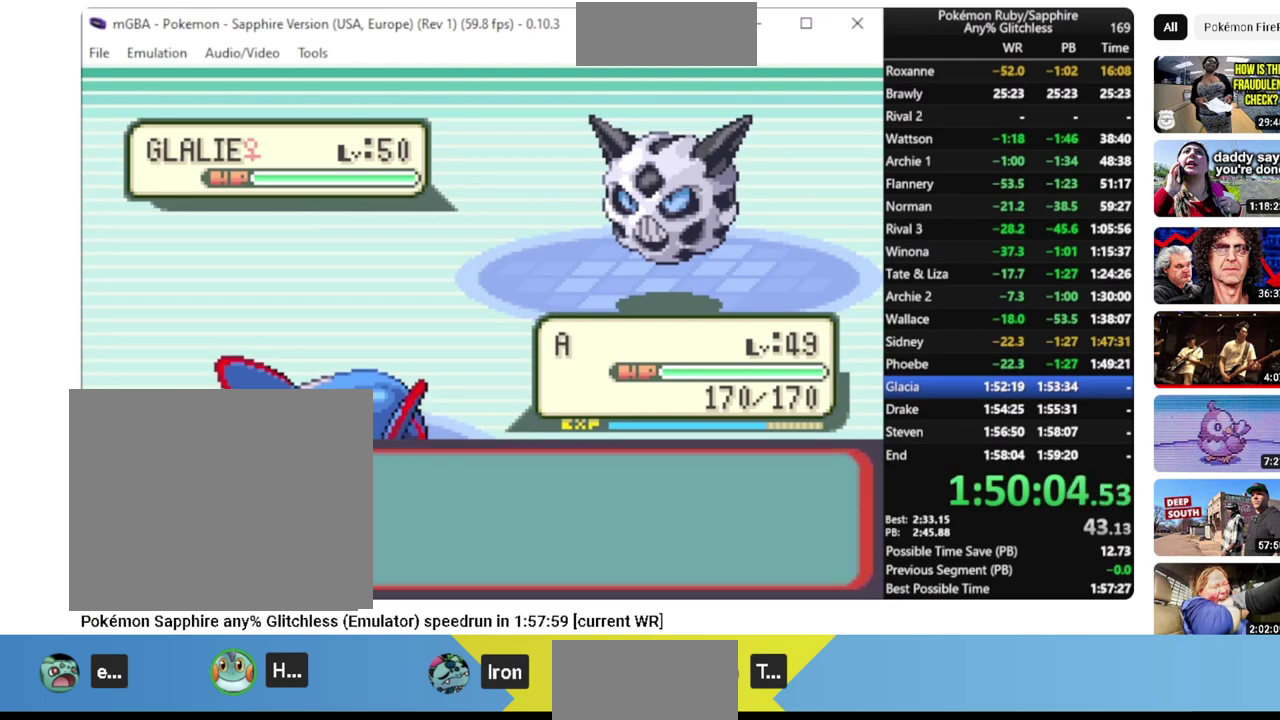
{"buttons": [], "events": []}
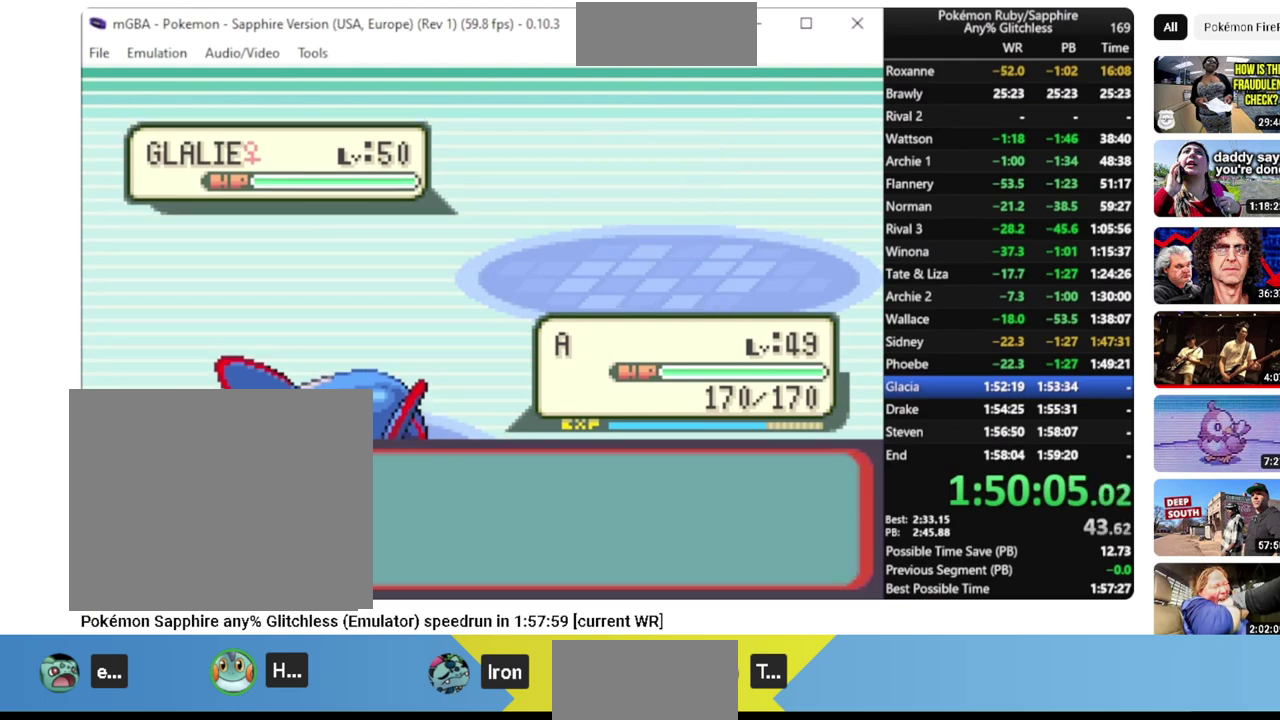
{"buttons": [], "events": []}
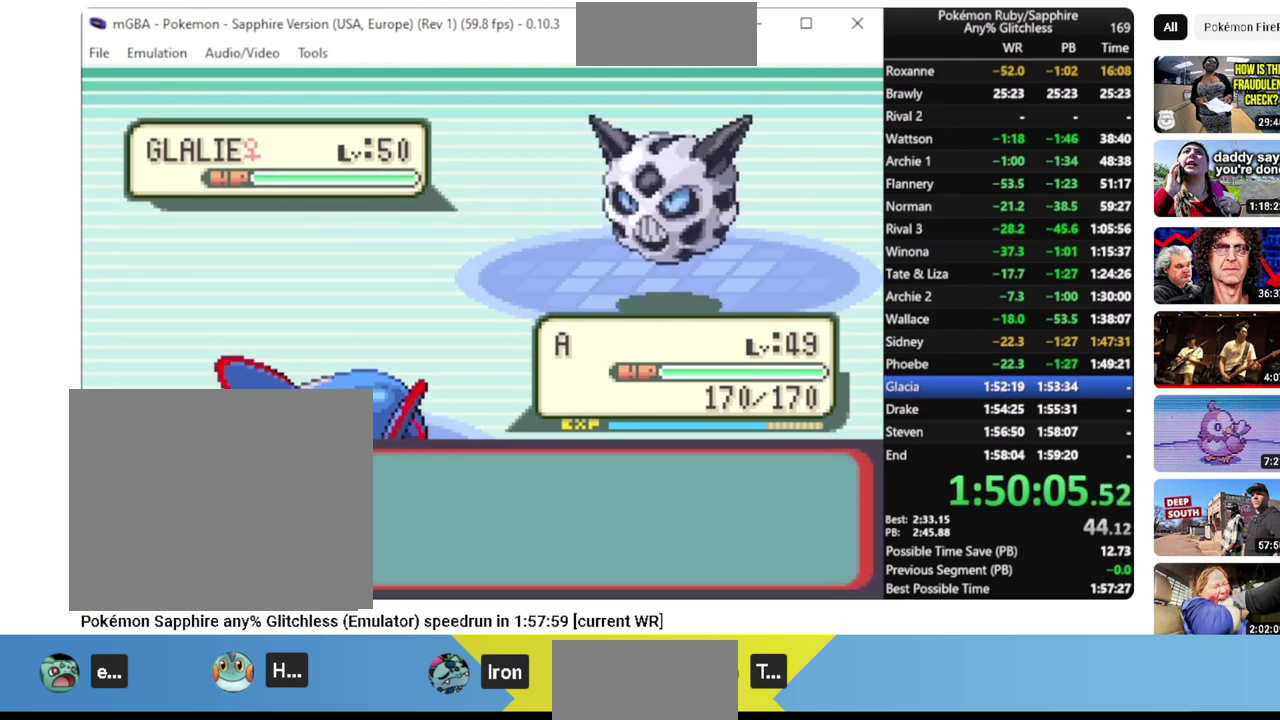
{"buttons": [], "events": []}
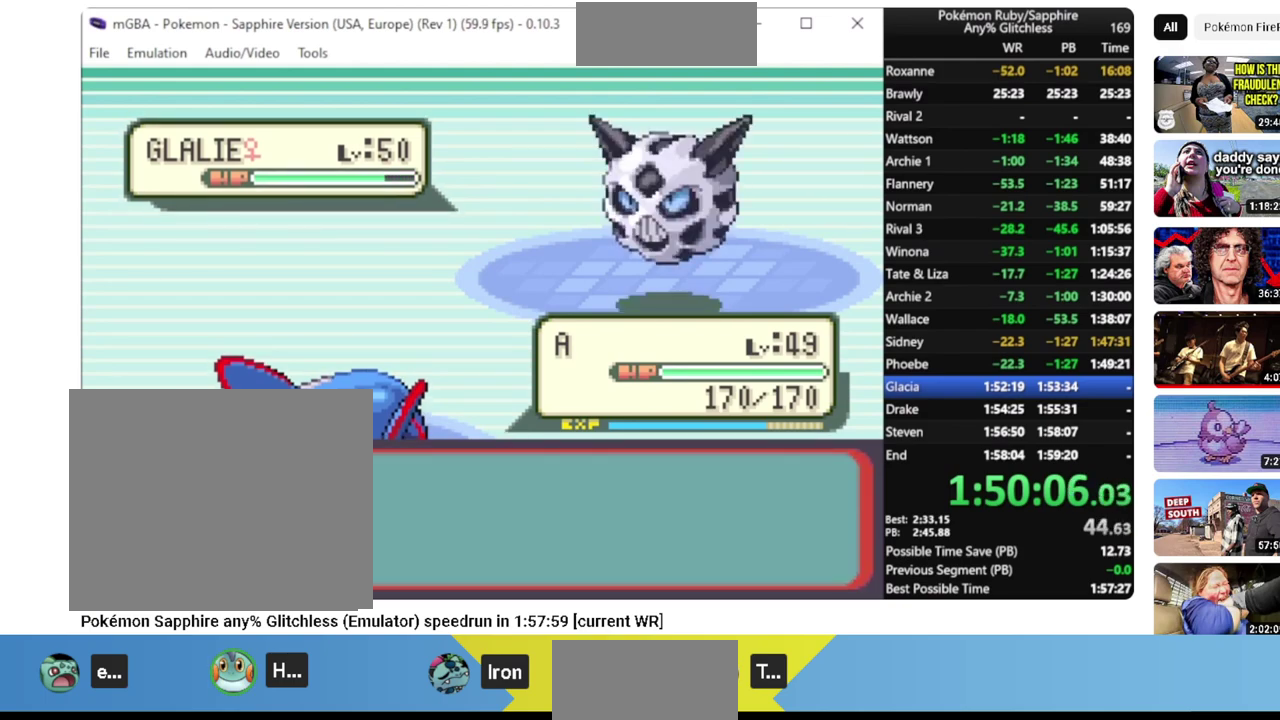
{"buttons": [], "events": []}
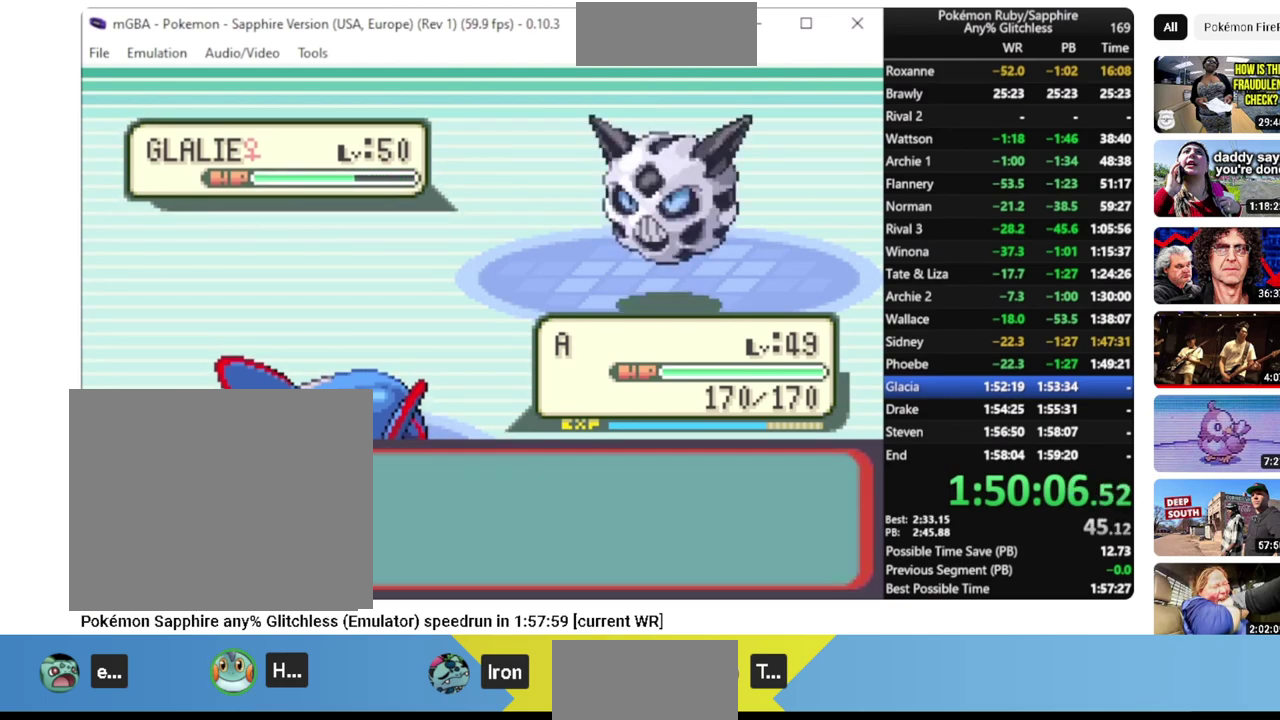
{"buttons": [], "events": []}
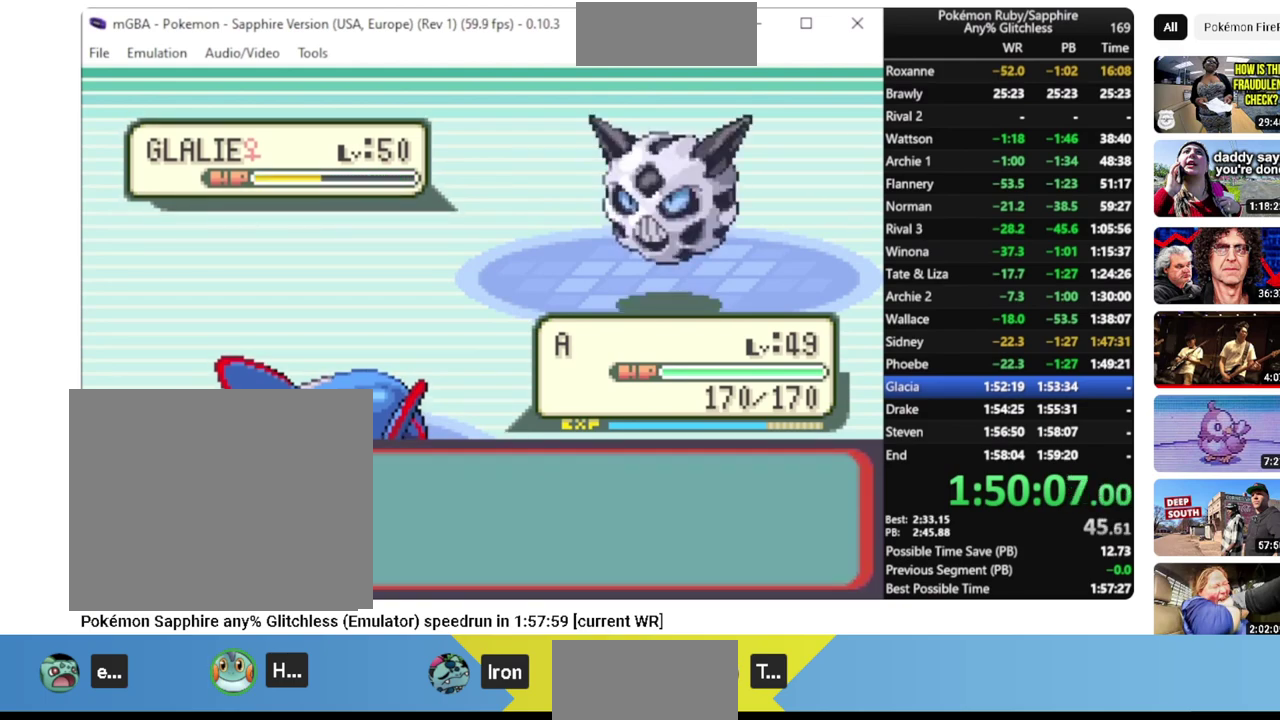
{"buttons": [], "events": []}
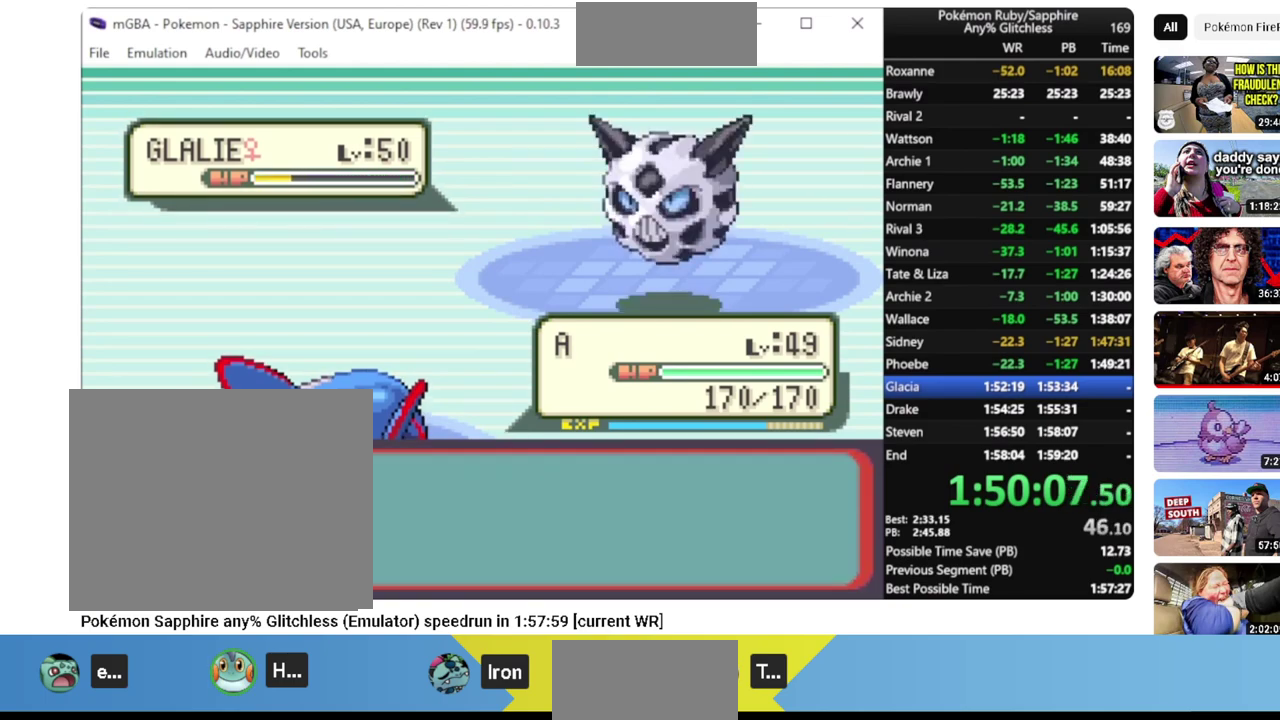
{"buttons": [], "events": []}
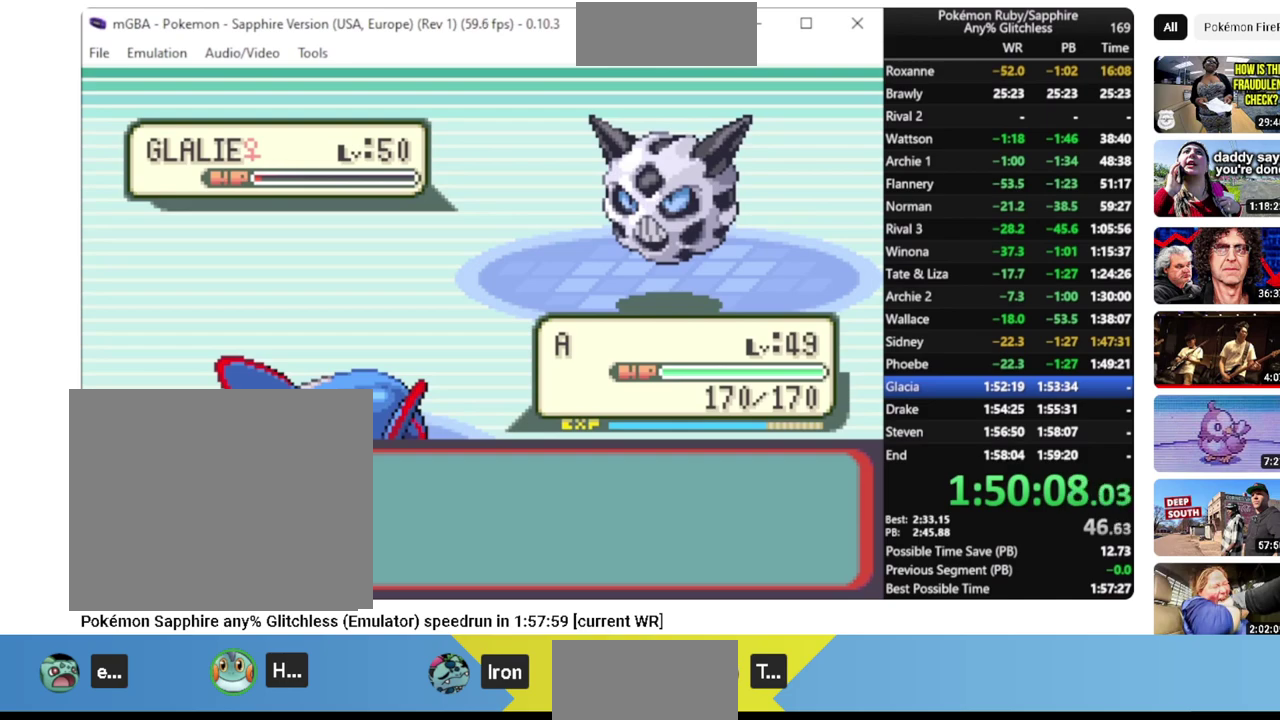
{"buttons": [], "events": []}
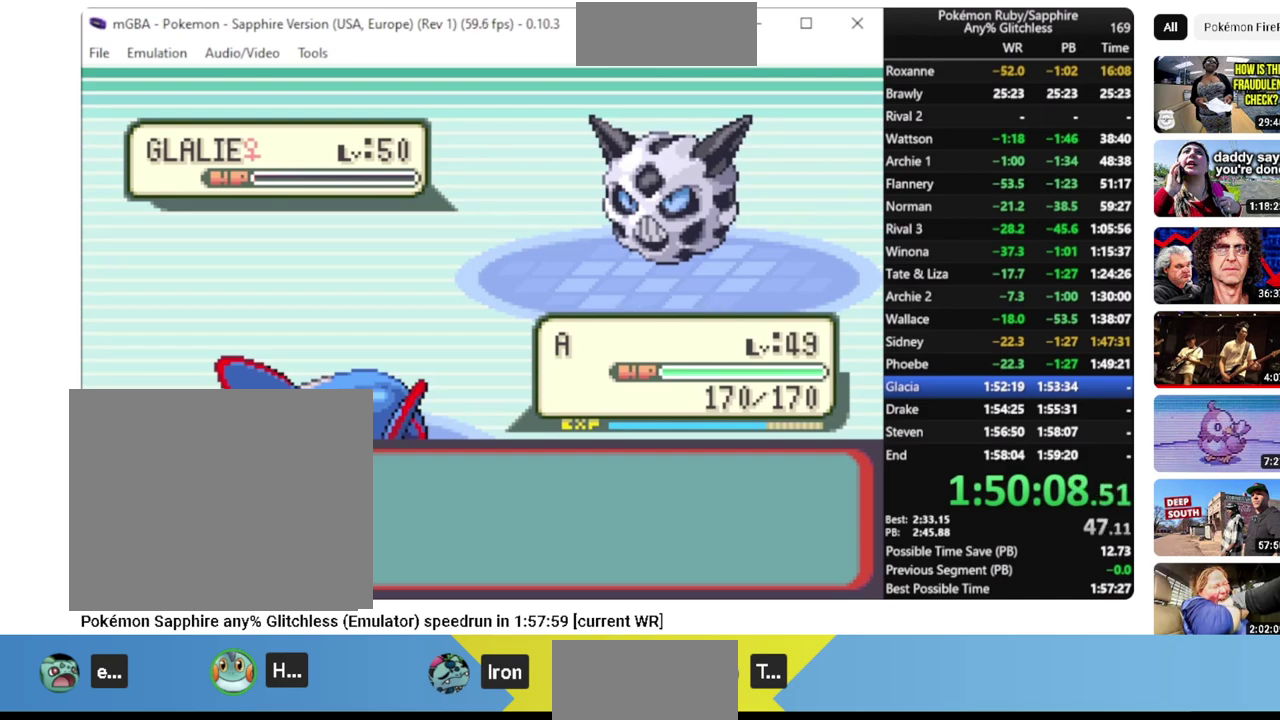
{"buttons": ["CIRCLE"], "events": [[200, "L2", "down"], [283, "L2", "up"], [350, "L2", "down"], [450, "CIRCLE", "down"], [450, "L2", "up"]]}
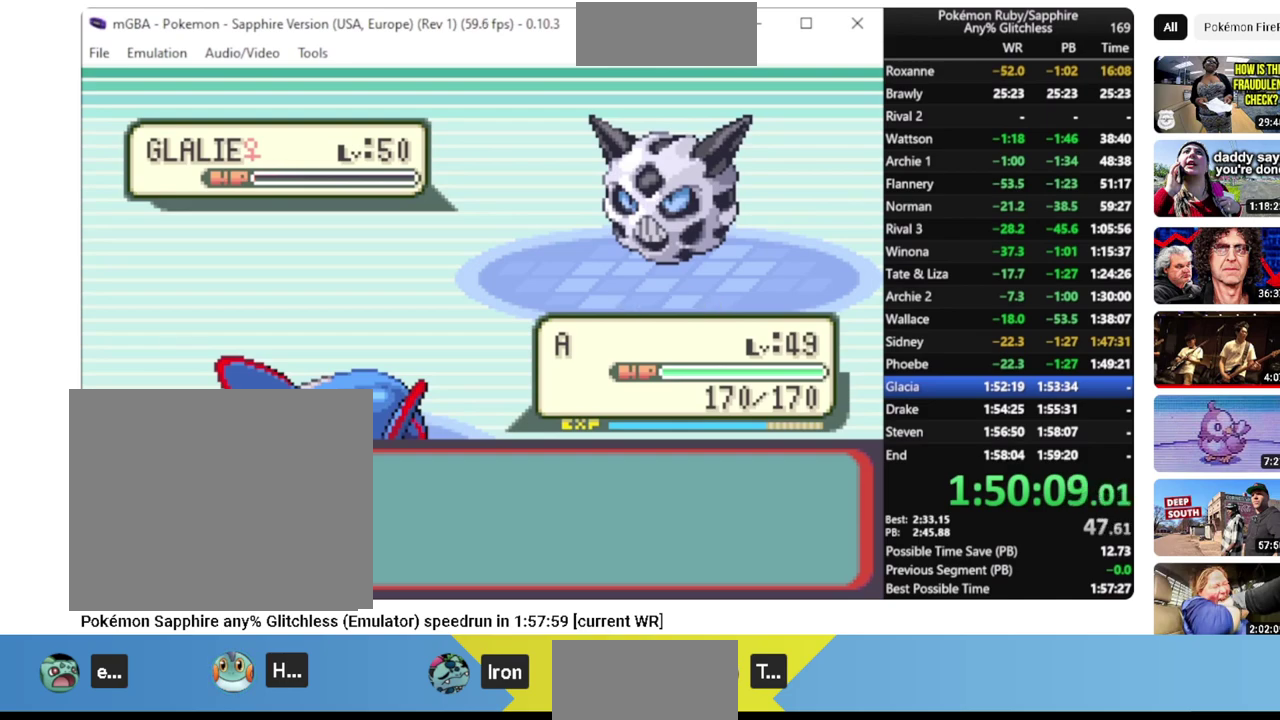
{"buttons": ["CROSS", "L2"], "events": [[33, "CIRCLE", "up"], [33, "CROSS", "down"], [50, "L2", "down"], [83, "CIRCLE", "down"], [83, "CROSS", "up"], [100, "L2", "up"], [150, "CIRCLE", "up"], [167, "CROSS", "down"], [183, "L2", "down"], [217, "CIRCLE", "down"], [233, "CROSS", "up"], [267, "L2", "up"], [317, "CIRCLE", "up"], [317, "CROSS", "down"], [333, "L2", "down"], [383, "CIRCLE", "down"], [400, "CROSS", "up"], [433, "L2", "up"], [467, "CIRCLE", "up"], [467, "CROSS", "down"], [483, "L2", "down"]]}
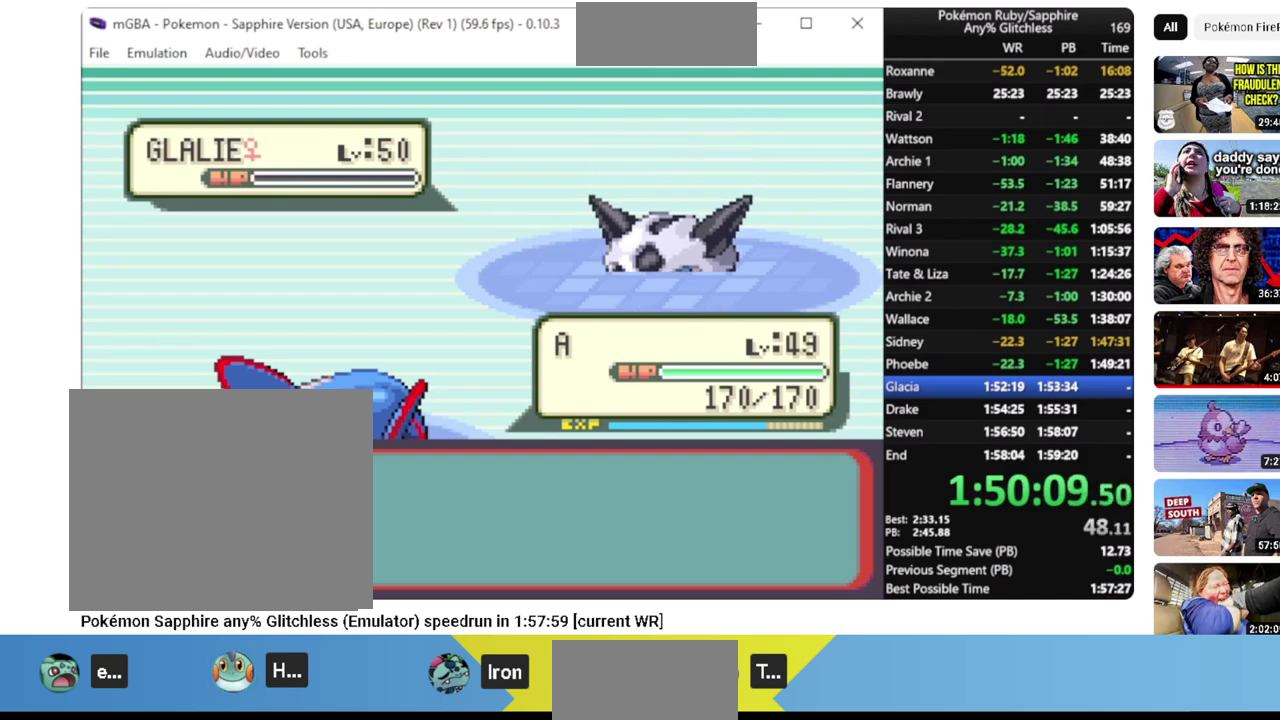
{"buttons": ["CROSS", "CIRCLE", "L2"], "events": [[33, "CIRCLE", "down"], [50, "CROSS", "up"], [83, "L2", "up"], [117, "CROSS", "down"], [133, "CIRCLE", "up"], [150, "L2", "down"], [183, "CIRCLE", "down"], [217, "CROSS", "up"], [233, "L2", "up"], [267, "CROSS", "down"], [283, "CIRCLE", "up"], [300, "L2", "down"], [350, "CIRCLE", "down"], [367, "CROSS", "up"], [383, "L2", "up"], [417, "CROSS", "down"], [433, "CIRCLE", "up"], [450, "L2", "down"], [500, "CIRCLE", "down"]]}
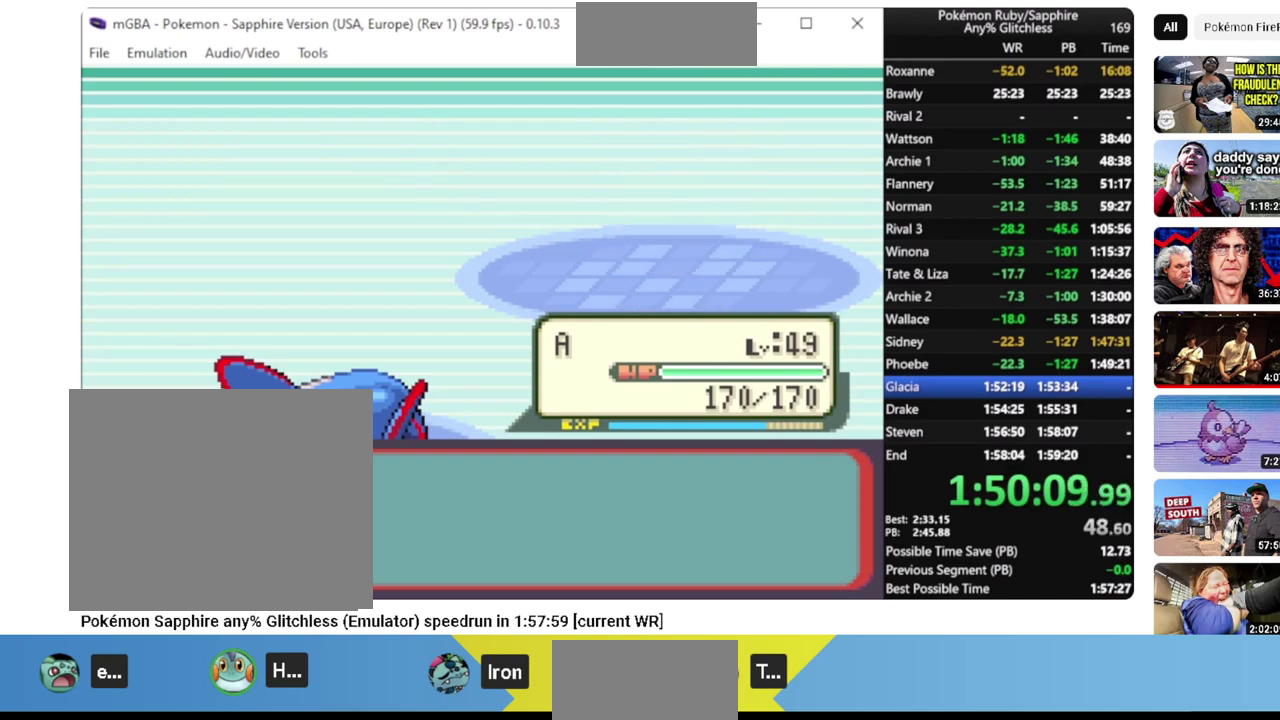
{"buttons": ["CIRCLE"], "events": [[17, "CROSS", "up"], [50, "L2", "up"], [83, "CIRCLE", "up"], [83, "CROSS", "down"], [117, "L2", "down"], [167, "CIRCLE", "down"], [167, "CROSS", "up"], [200, "L2", "up"], [233, "CROSS", "down"], [250, "CIRCLE", "up"], [267, "L2", "down"], [317, "CIRCLE", "down"], [317, "CROSS", "up"], [350, "L2", "up"], [400, "CIRCLE", "up"], [400, "CROSS", "down"], [417, "L2", "down"], [467, "CIRCLE", "down"], [500, "CROSS", "up"], [500, "L2", "up"]]}
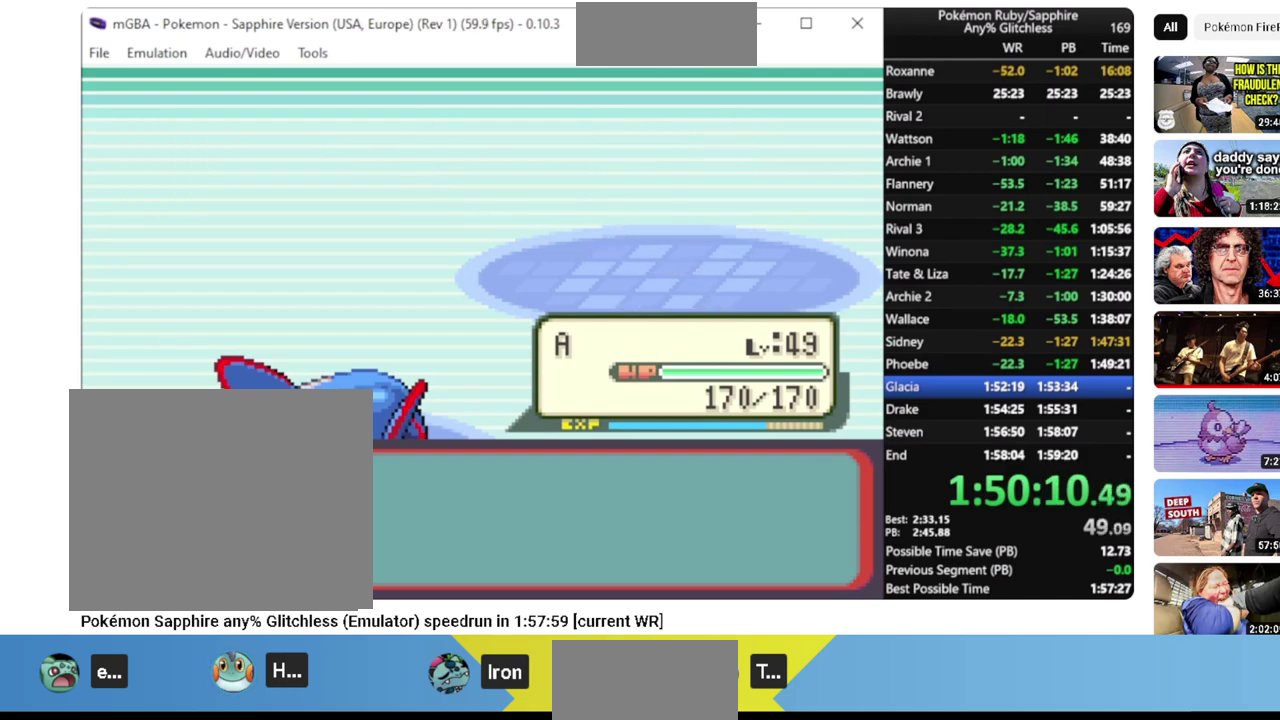
{"buttons": ["L2"], "events": [[67, "CIRCLE", "up"], [67, "CROSS", "down"], [67, "L2", "down"], [150, "CIRCLE", "down"], [150, "CROSS", "up"], [167, "L2", "up"], [217, "CROSS", "down"], [233, "CIRCLE", "up"], [233, "L2", "down"], [283, "CIRCLE", "down"], [300, "CROSS", "up"], [367, "CIRCLE", "up"]]}
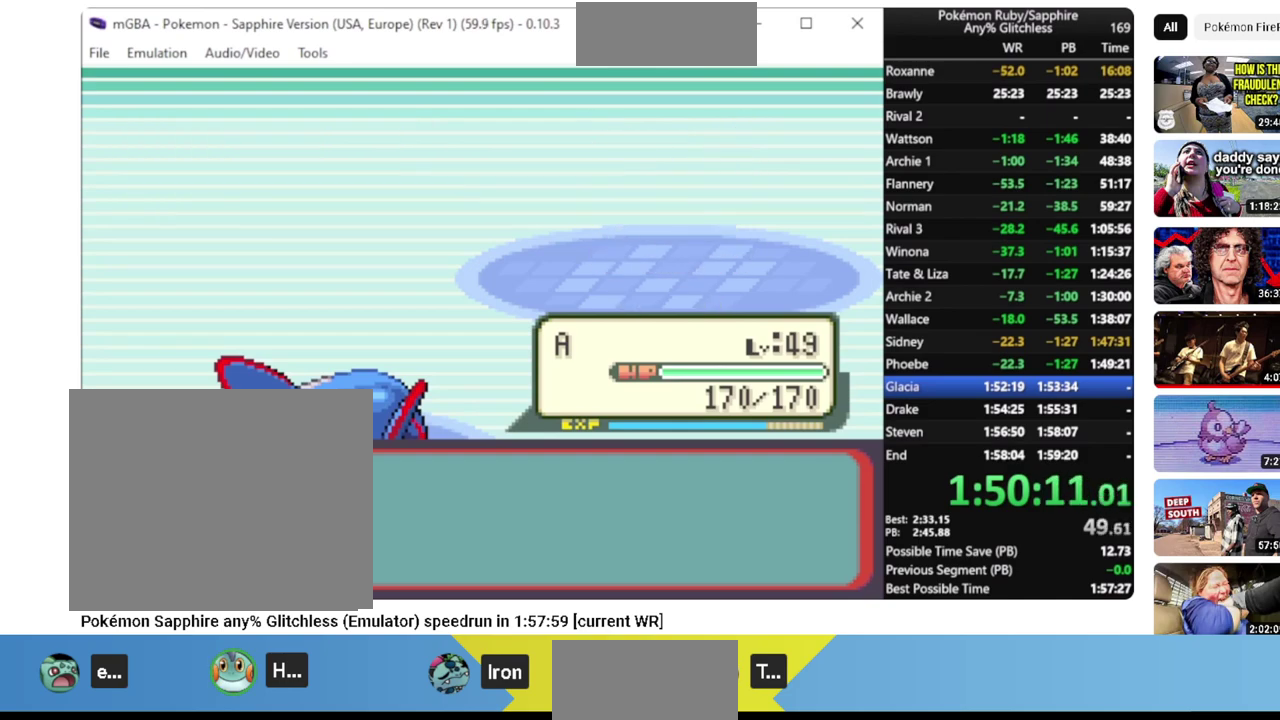
{"buttons": [], "events": [[17, "L2", "up"]]}
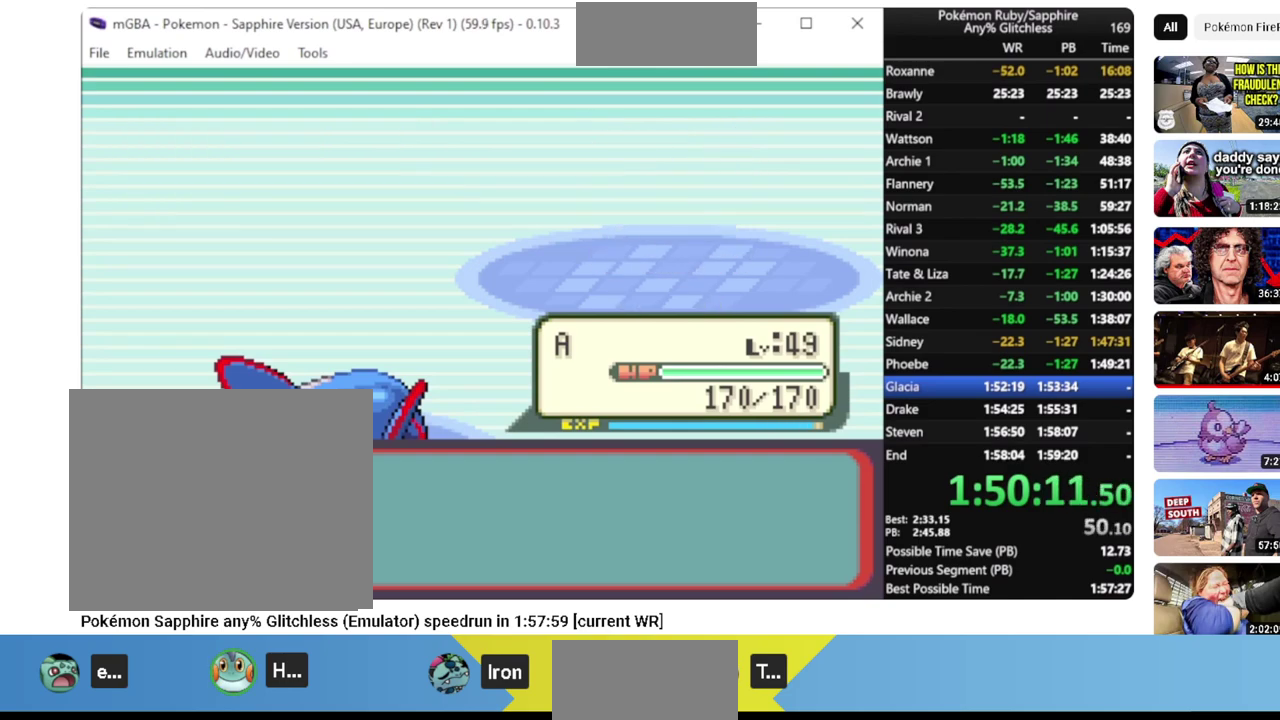
{"buttons": [], "events": []}
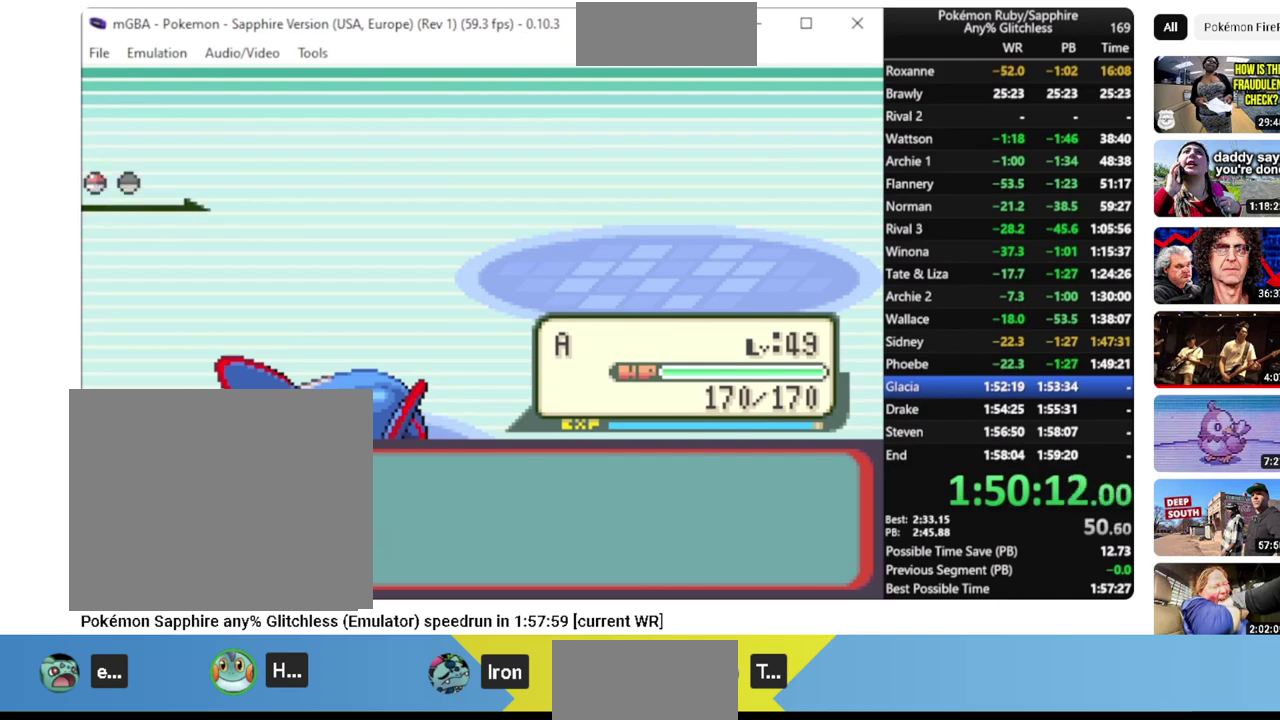
{"buttons": [], "events": []}
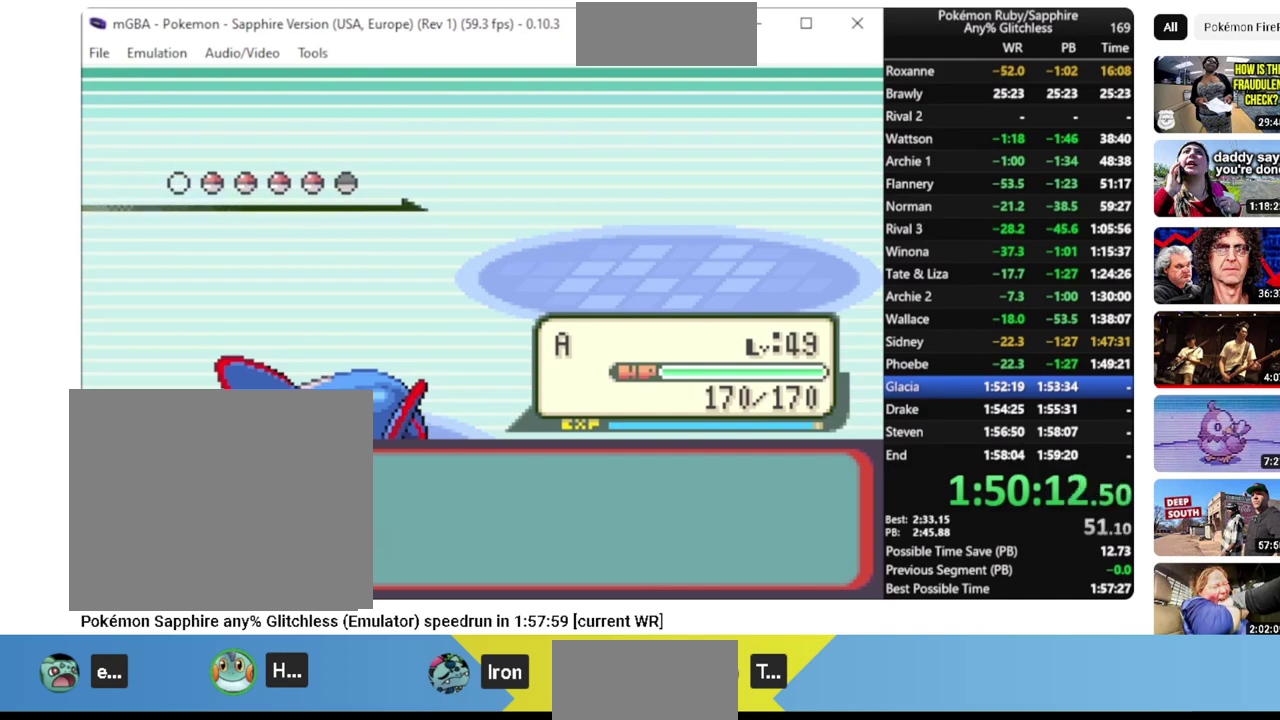
{"buttons": [], "events": []}
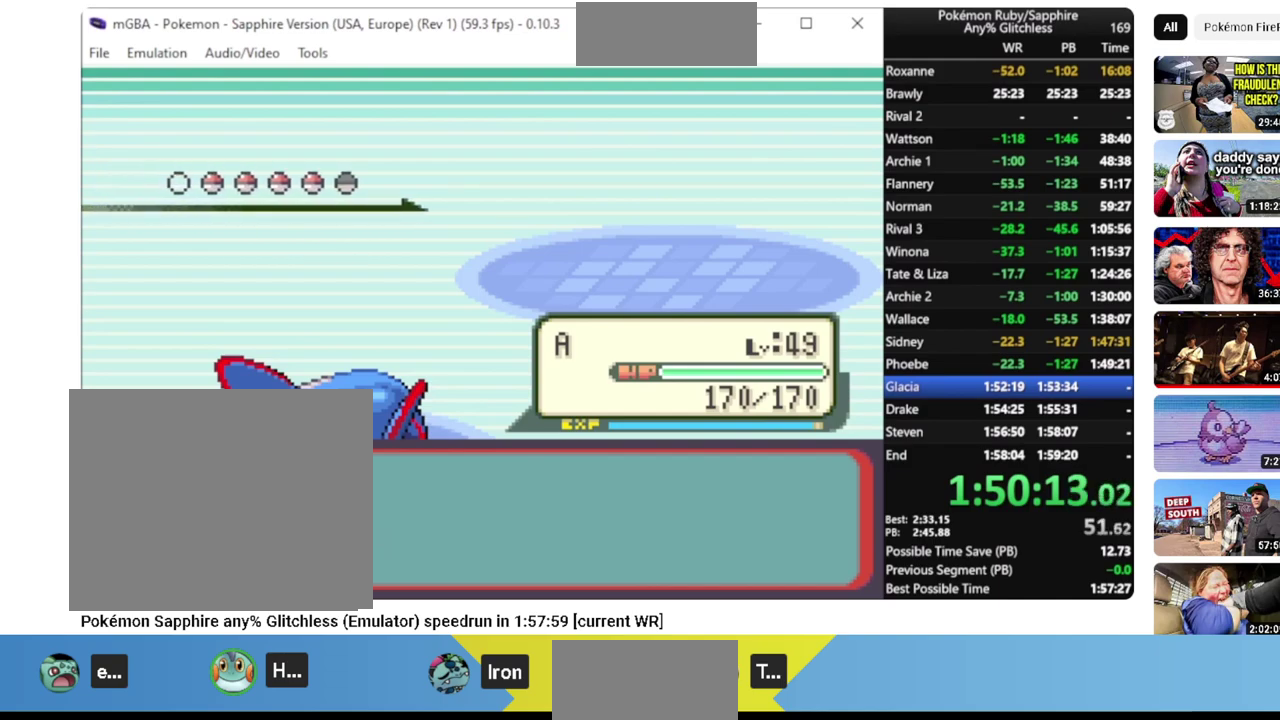
{"buttons": [], "events": []}
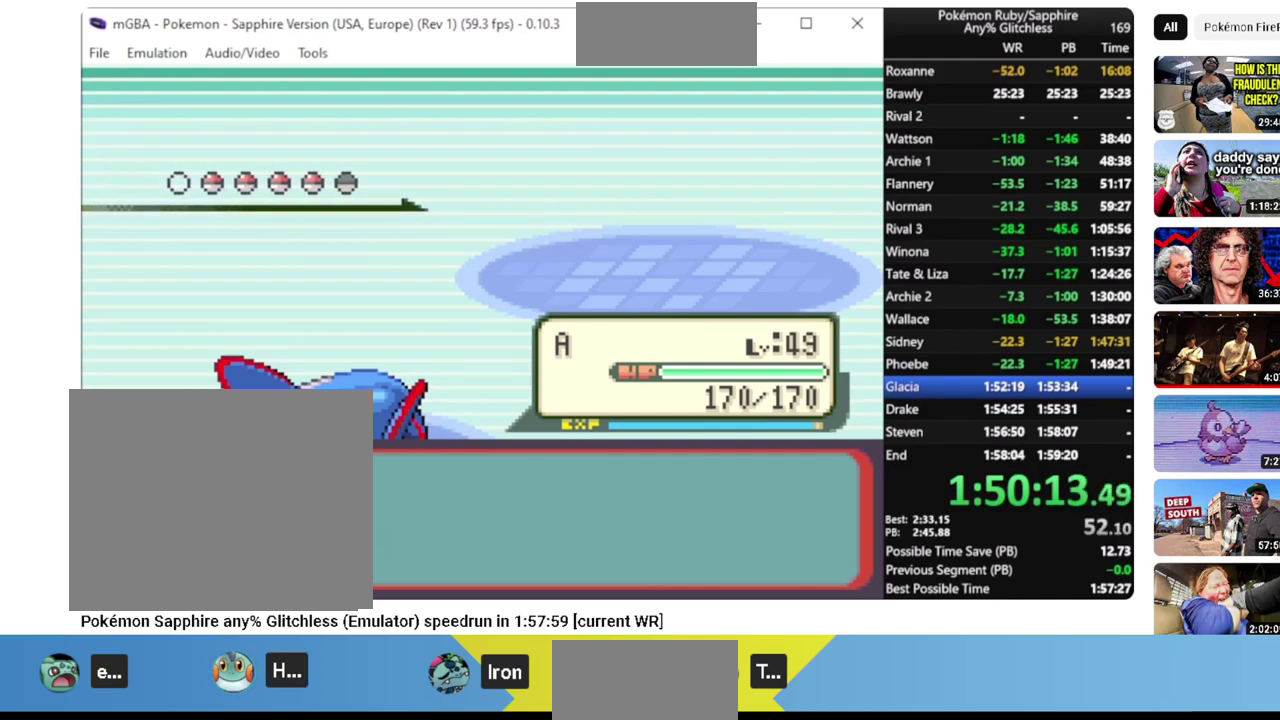
{"buttons": [], "events": []}
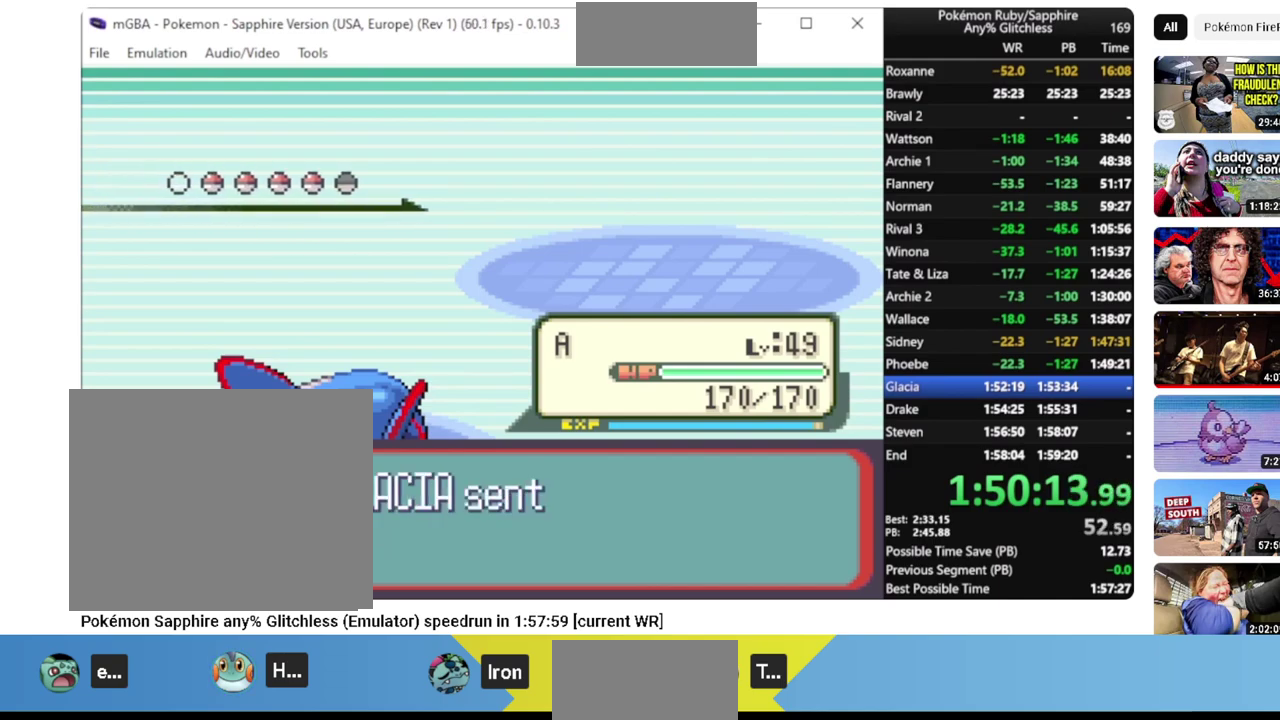
{"buttons": [], "events": []}
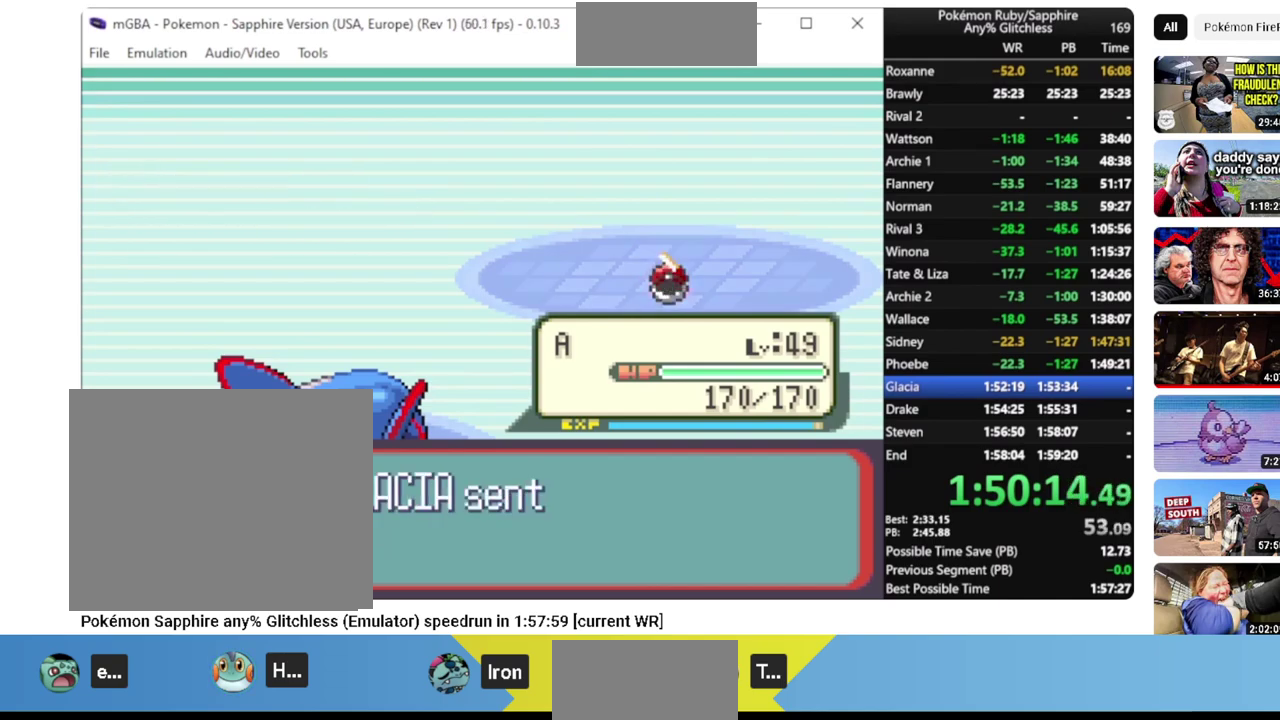
{"buttons": [], "events": []}
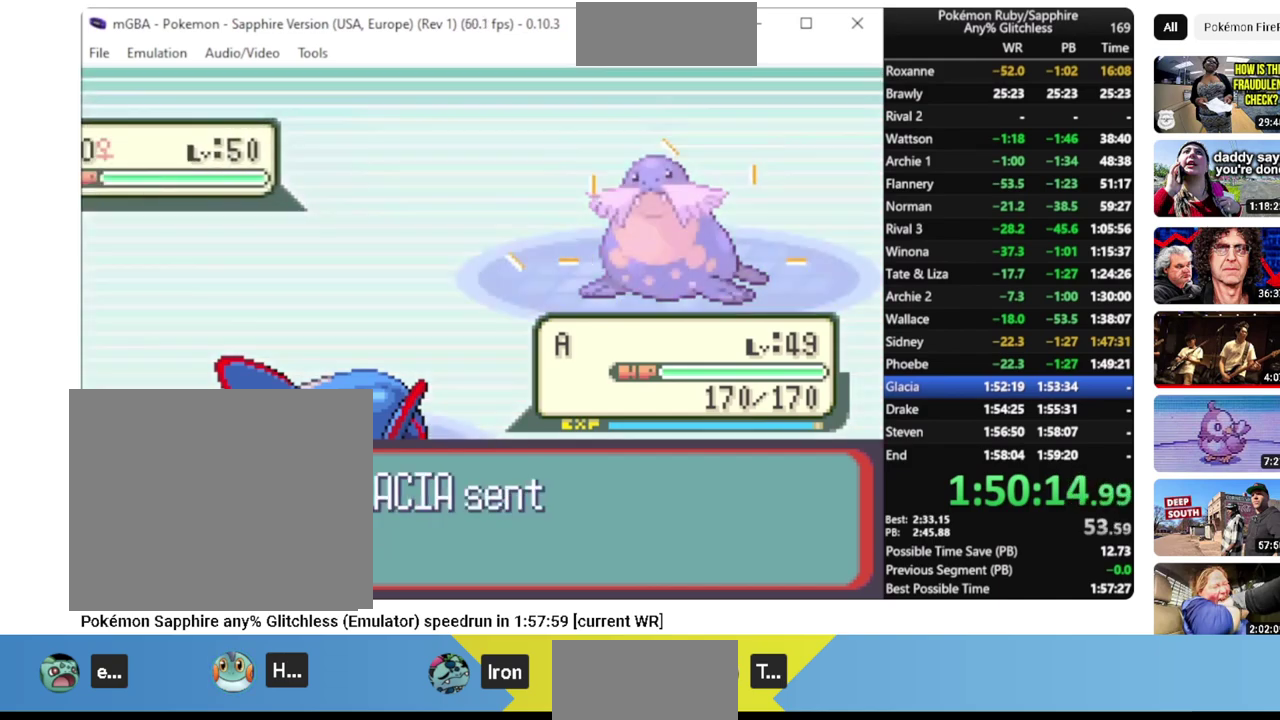
{"buttons": [], "events": []}
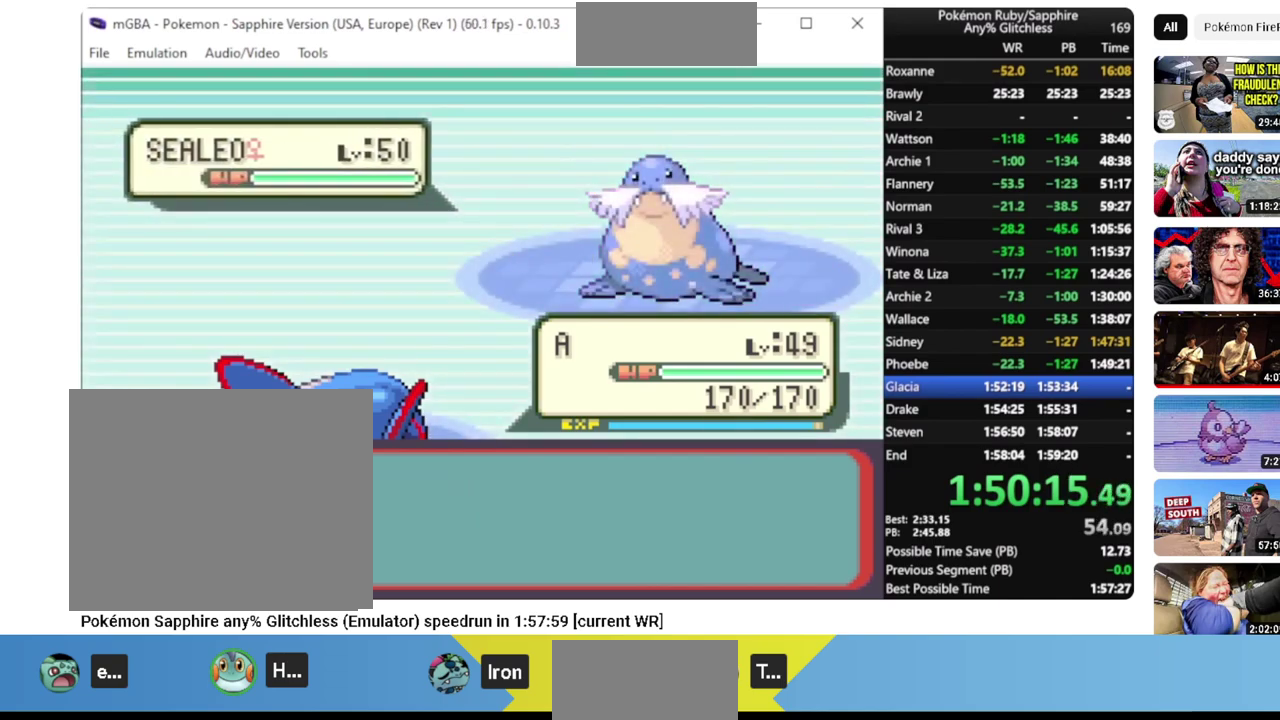
{"buttons": [], "events": [[400, "CROSS", "down"], [417, "L2", "down"], [467, "CROSS", "up"], [483, "L2", "up"]]}
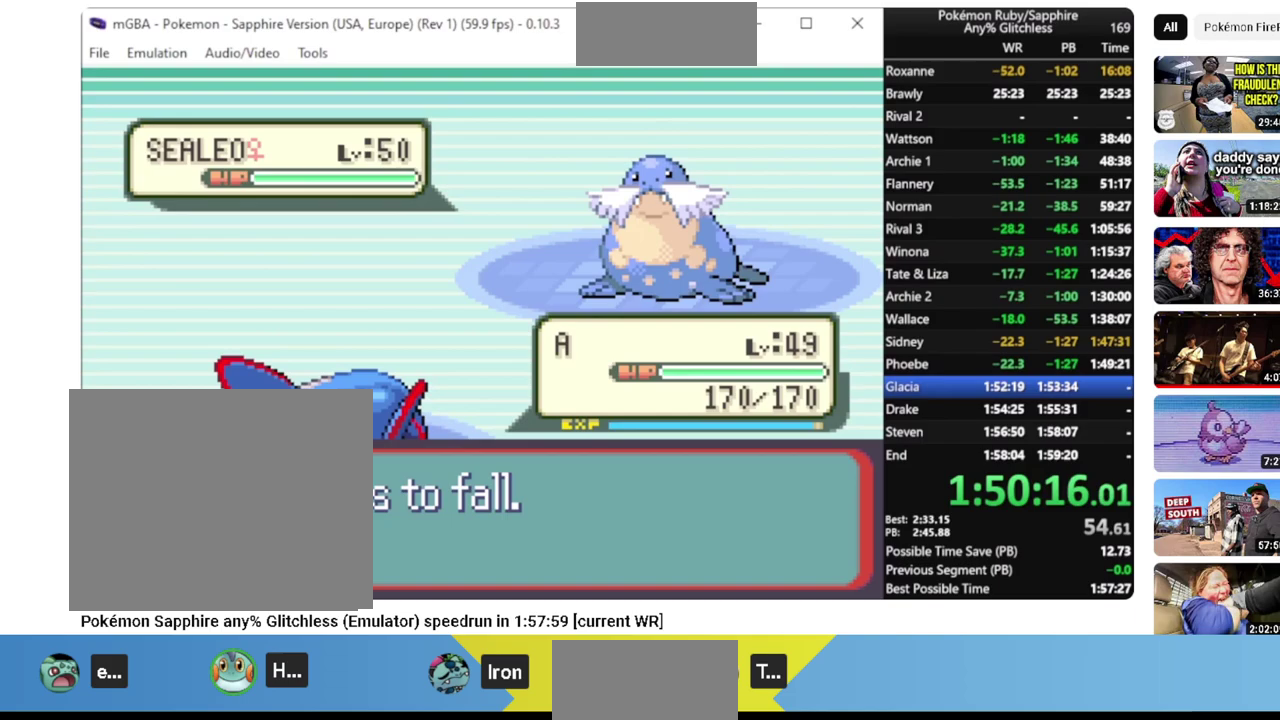
{"buttons": ["CROSS"], "events": [[67, "CROSS", "down"], [67, "L2", "down"], [117, "CROSS", "up"], [133, "L2", "up"], [200, "L2", "down"], [267, "L2", "up"], [317, "CROSS", "down"], [350, "L2", "down"], [383, "CROSS", "up"], [433, "CROSS", "down"], [467, "L2", "up"]]}
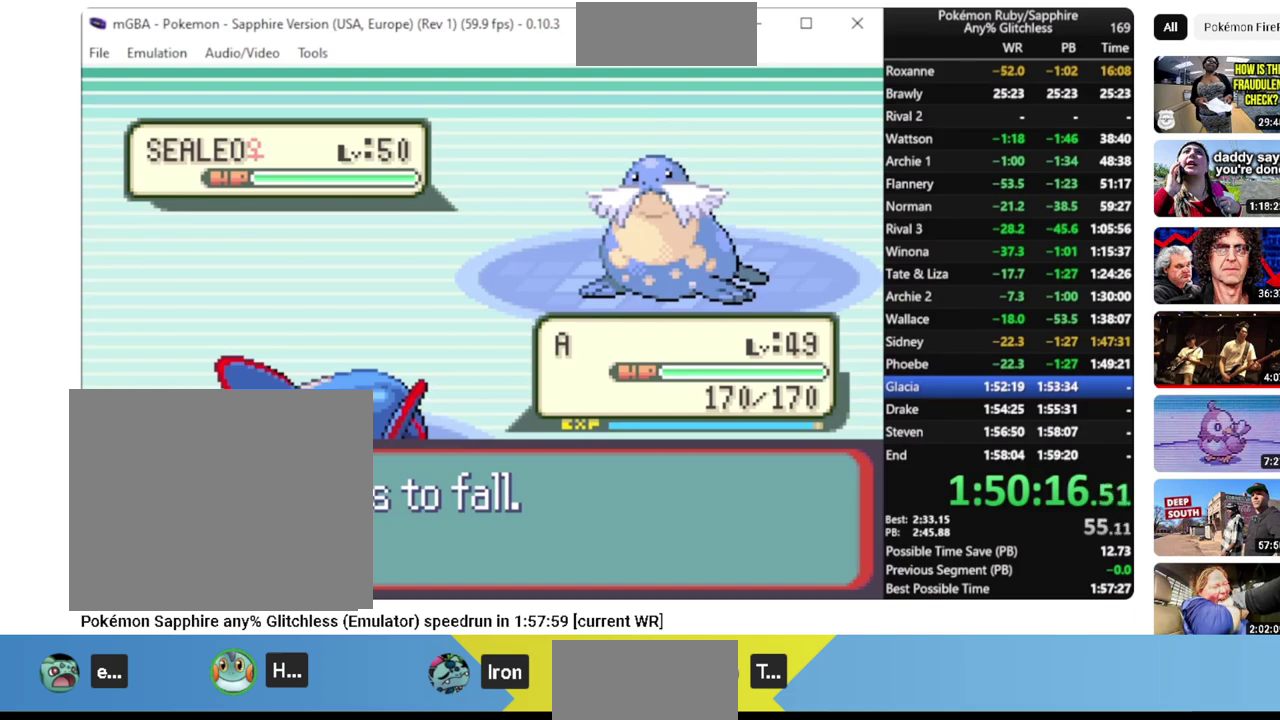
{"buttons": [], "events": [[17, "CROSS", "up"]]}